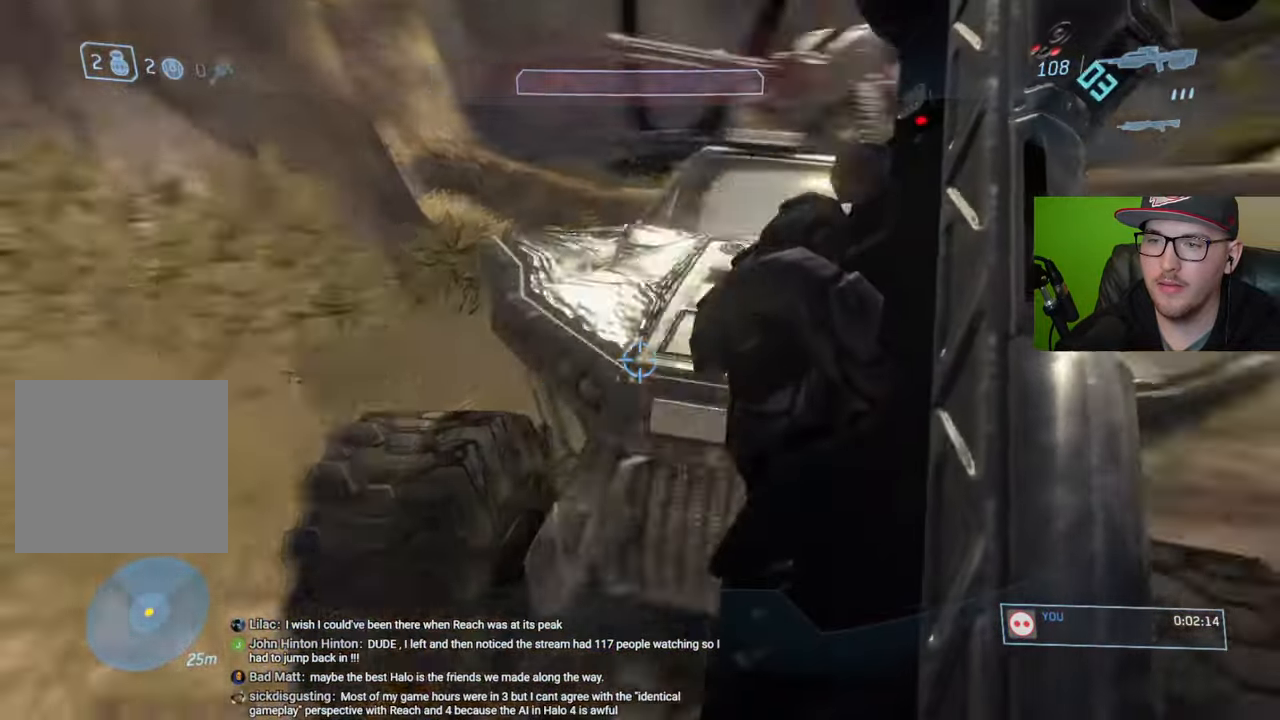
Gameplay with a controller (Xbox layout); each line is a JSON object with the inputs held at the frame after it. "events" lists button and stick changes between this image and that frame as [ms after this image, input, new state], when the widget could be followed in between.
{"buttons": [], "left_stick": "up-right", "right_stick": "left", "events": [[84, "right_stick", "center"], [367, "right_stick", "left"]]}
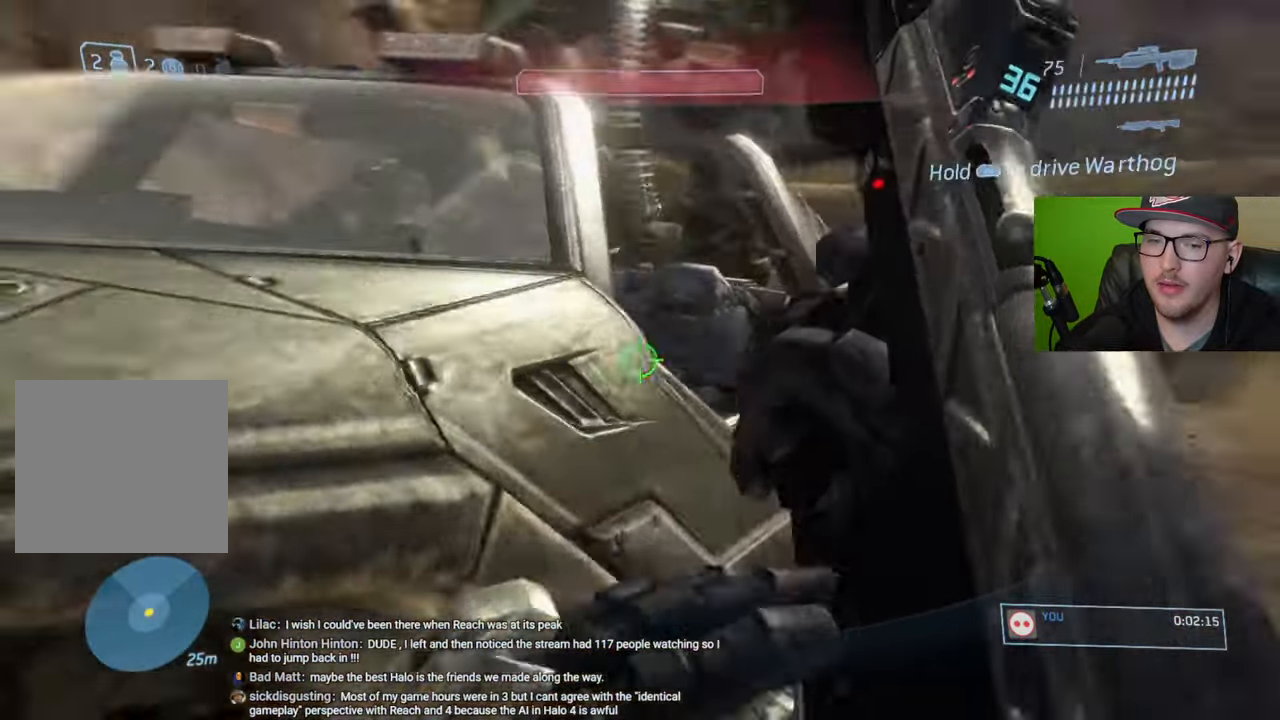
{"buttons": [], "left_stick": "center", "right_stick": "left", "events": [[117, "right_stick", "center"], [134, "left_stick", "right"], [167, "right_stick", "left"], [384, "left_stick", "center"]]}
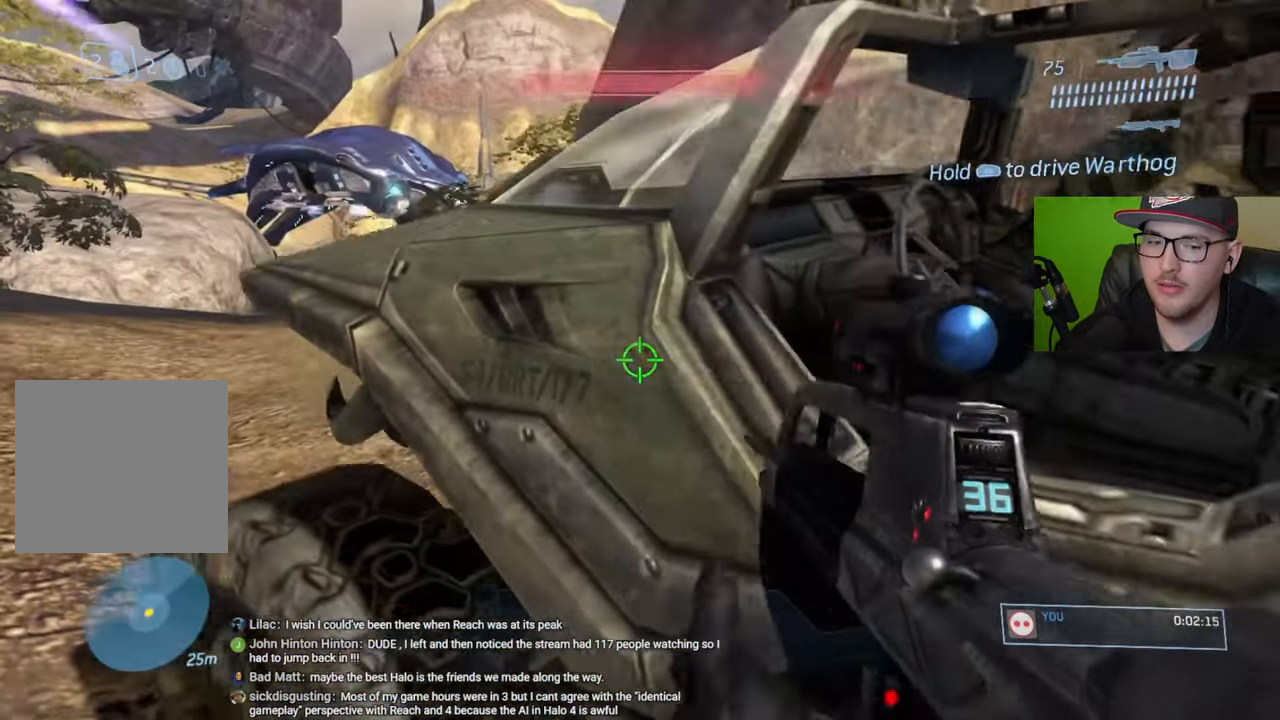
{"buttons": [], "left_stick": "center", "right_stick": "center", "events": [[17, "right_stick", "center"], [134, "R1", "down"], [484, "R1", "up"]]}
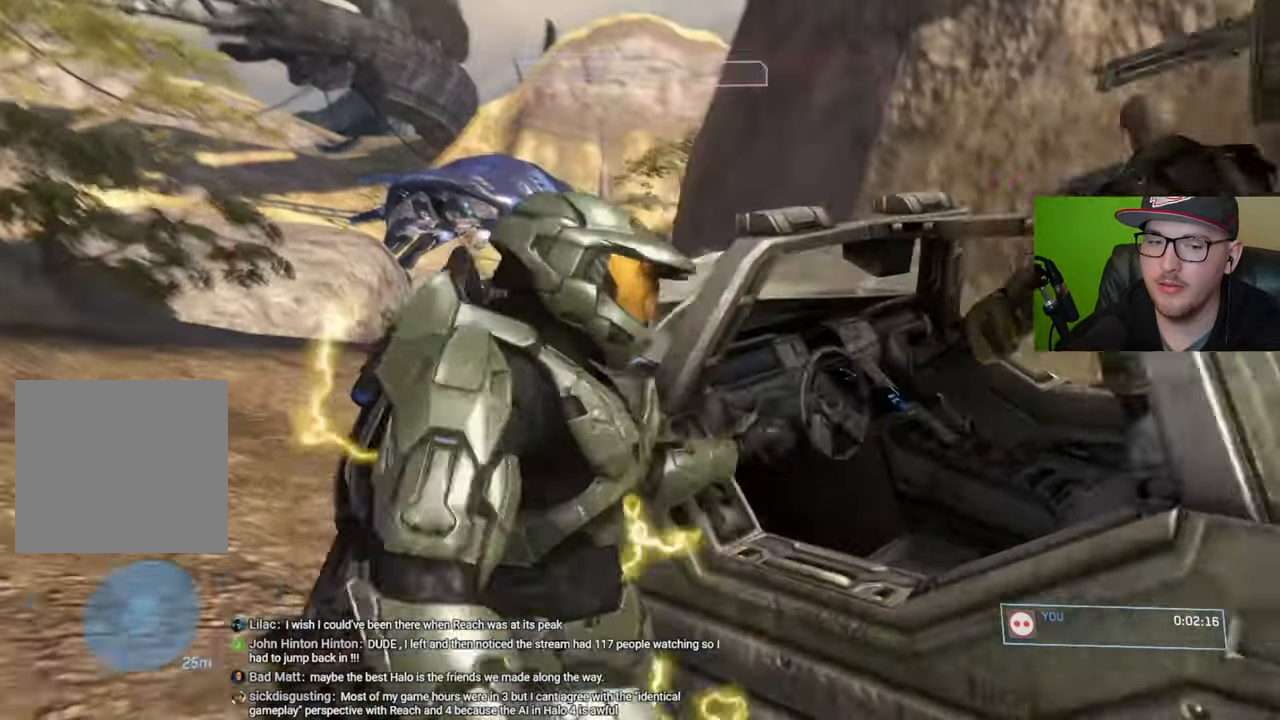
{"buttons": [], "left_stick": "center", "right_stick": "center", "events": [[100, "right_stick", "down"], [384, "right_stick", "center"]]}
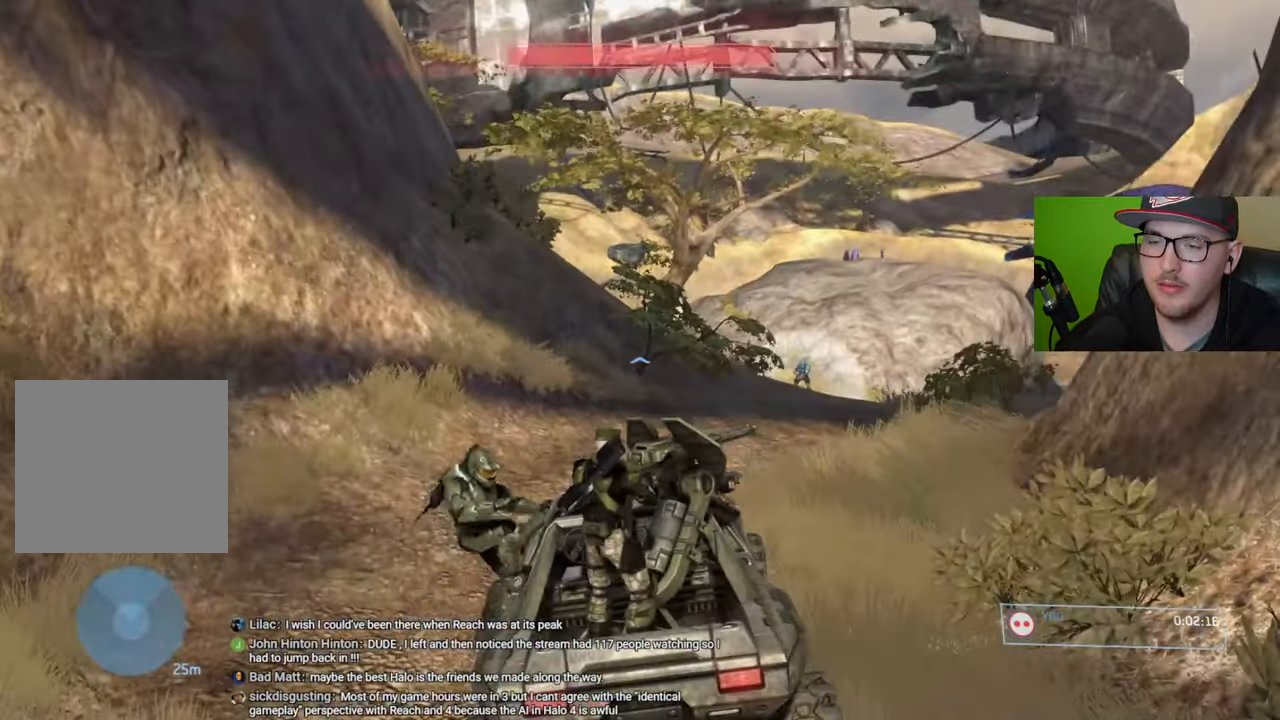
{"buttons": [], "left_stick": "center", "right_stick": "center", "events": [[150, "right_stick", "down-right"], [417, "right_stick", "center"]]}
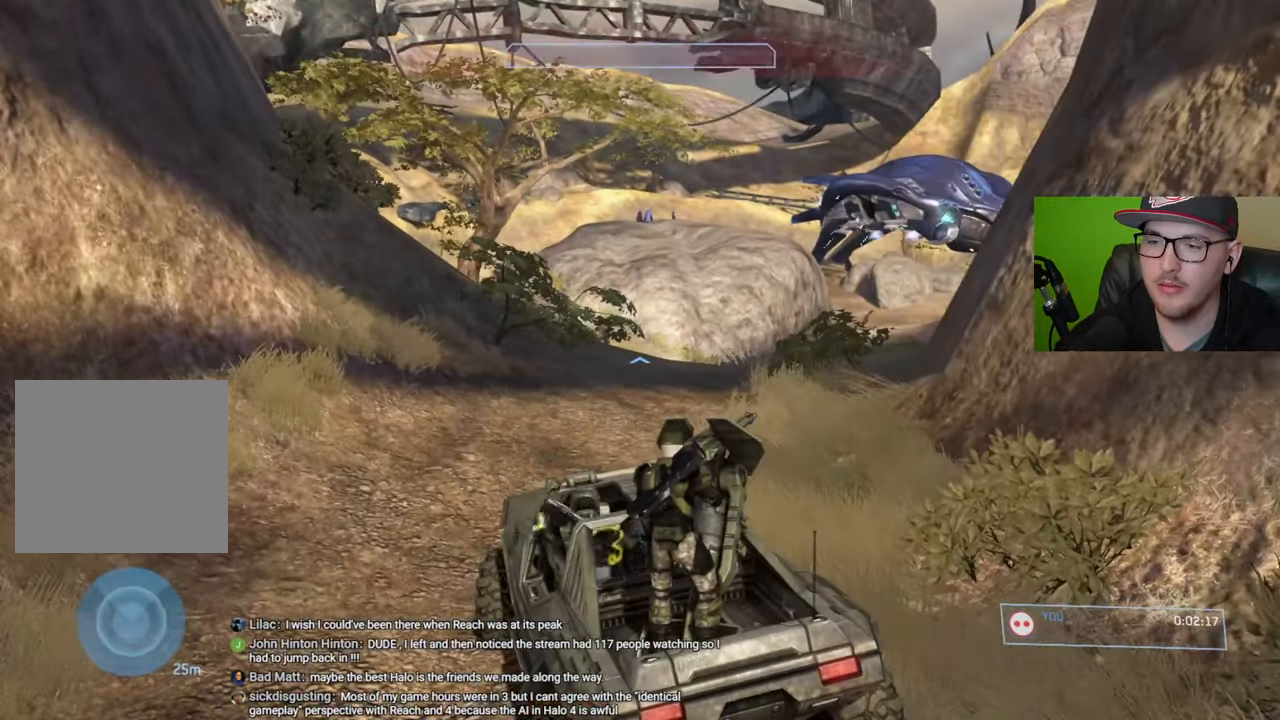
{"buttons": [], "left_stick": "up", "right_stick": "down-right", "events": [[334, "right_stick", "right"], [384, "right_stick", "down-right"], [400, "left_stick", "up"]]}
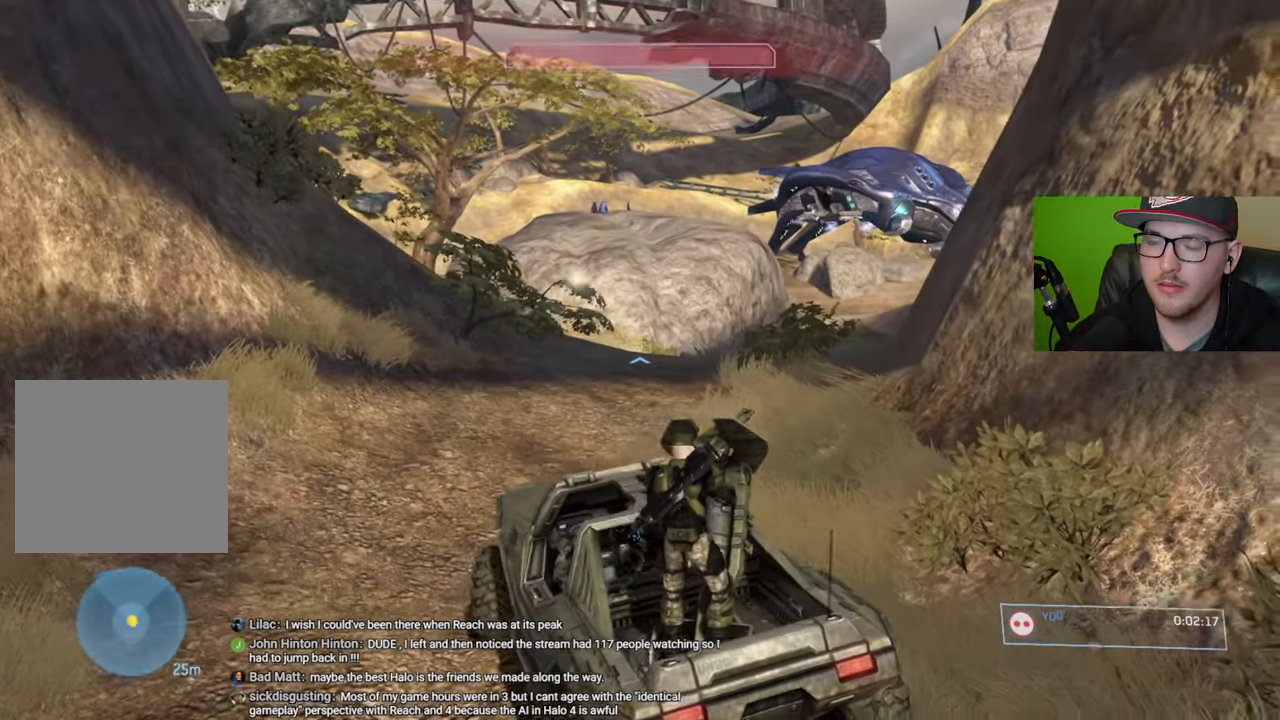
{"buttons": [], "left_stick": "up", "right_stick": "down-right", "events": [[84, "right_stick", "center"], [217, "right_stick", "down-right"], [384, "right_stick", "center"], [434, "right_stick", "down-right"]]}
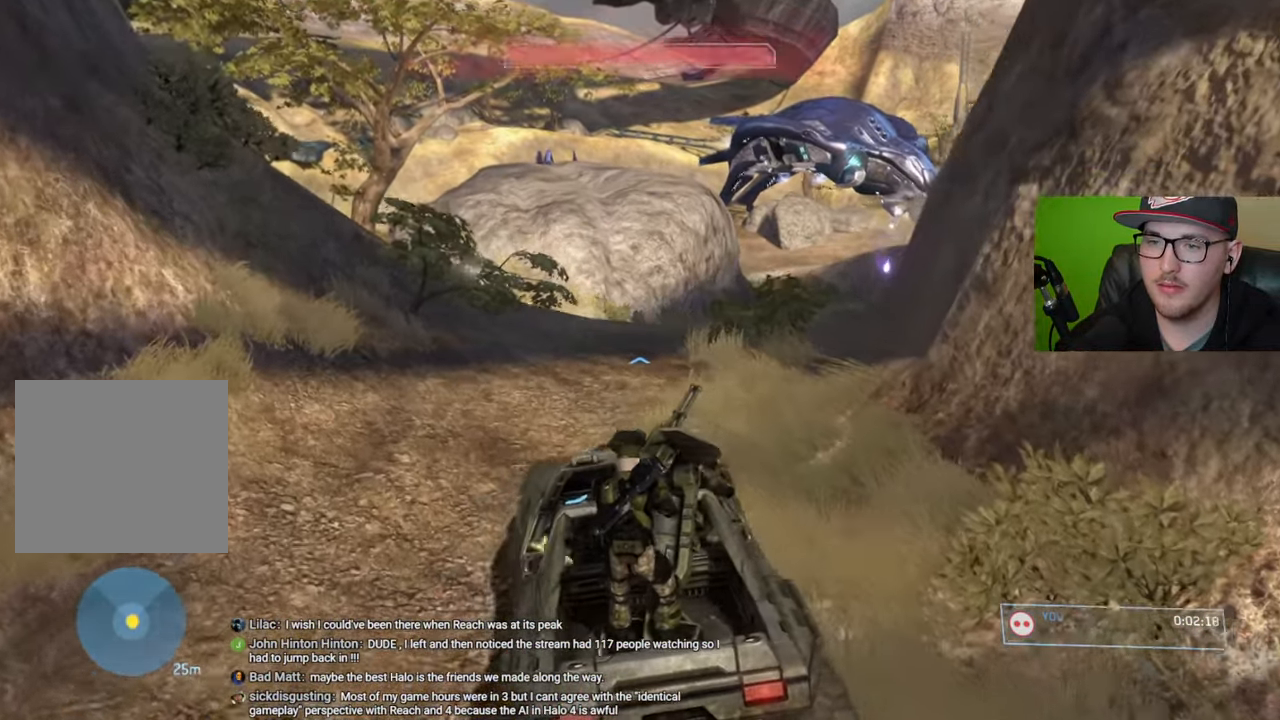
{"buttons": [], "left_stick": "up", "right_stick": "center", "events": [[367, "right_stick", "down-left"], [484, "right_stick", "center"]]}
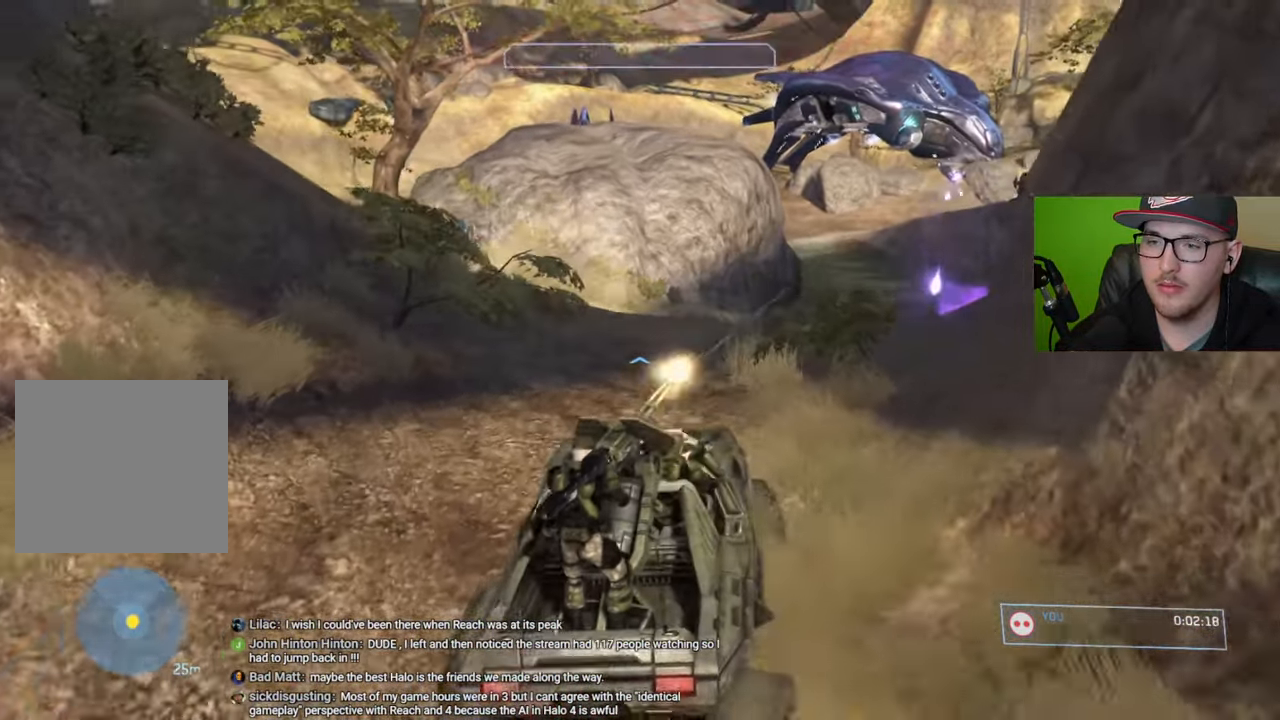
{"buttons": [], "left_stick": "up", "right_stick": "center", "events": [[317, "right_stick", "left"], [484, "right_stick", "center"]]}
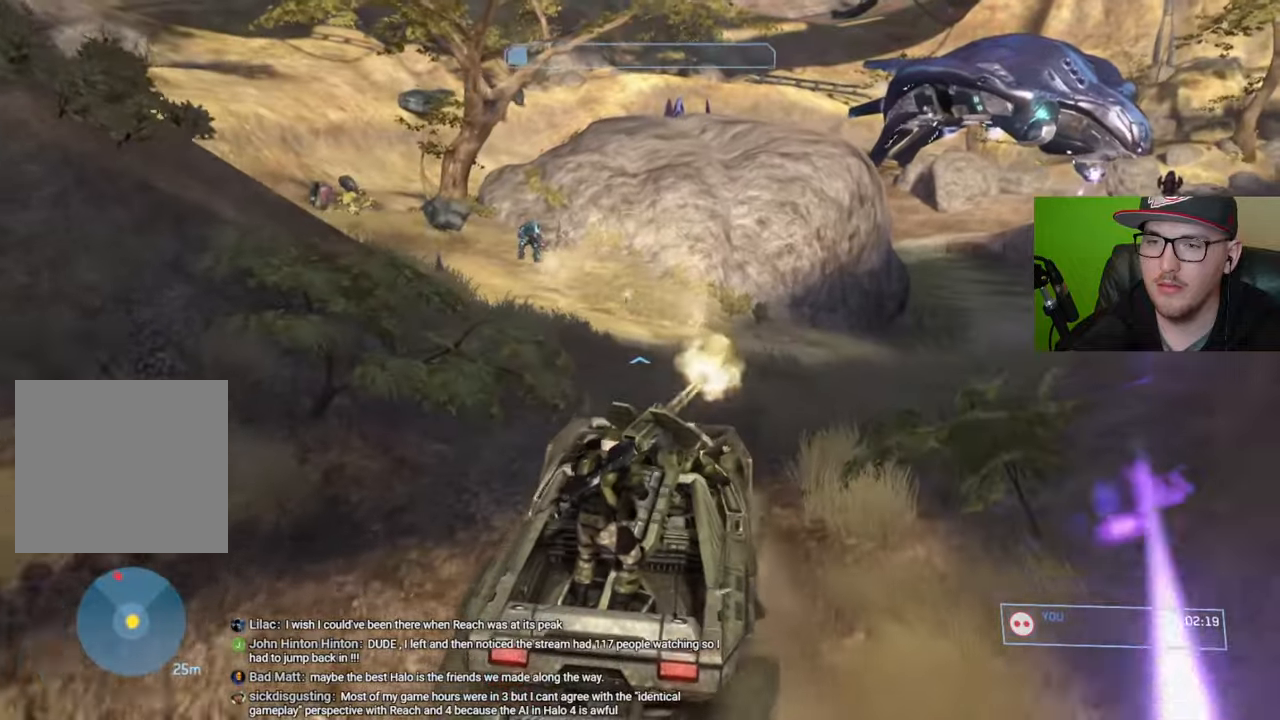
{"buttons": [], "left_stick": "up", "right_stick": "left", "events": [[67, "right_stick", "left"], [200, "right_stick", "center"], [450, "right_stick", "left"]]}
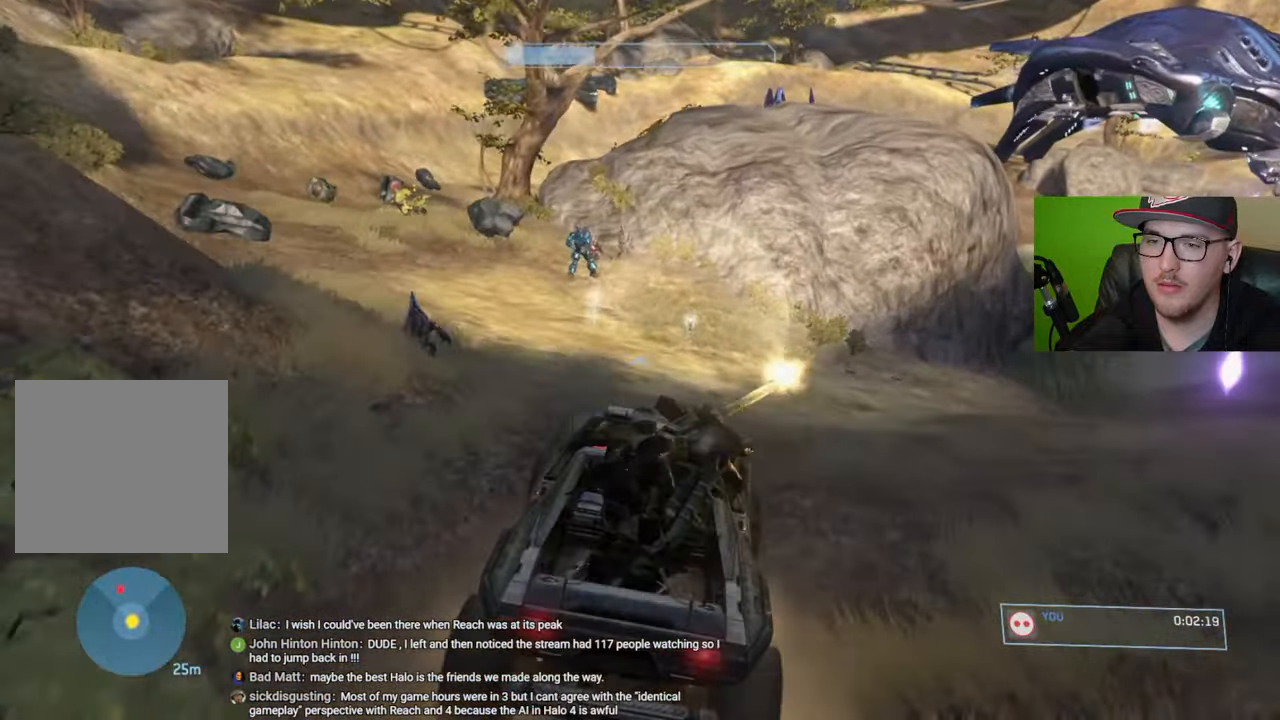
{"buttons": [], "left_stick": "up", "right_stick": "center", "events": [[150, "right_stick", "center"]]}
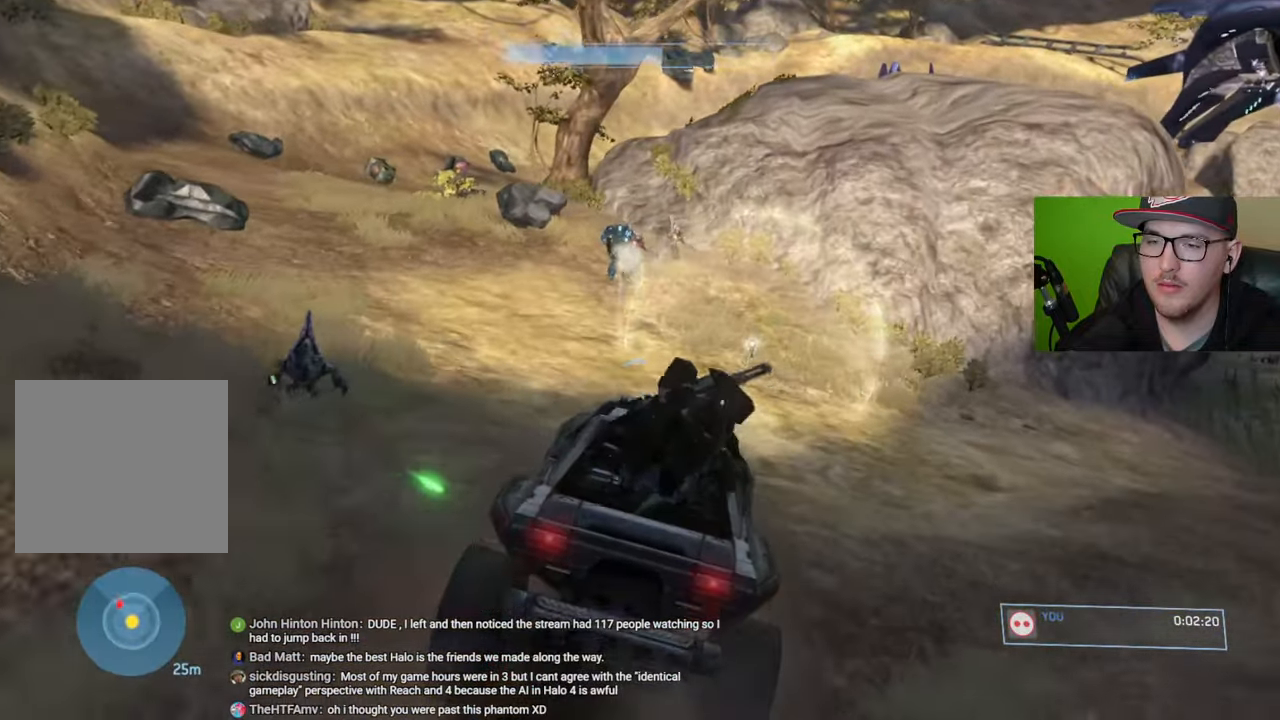
{"buttons": [], "left_stick": "up", "right_stick": "center", "events": [[117, "right_stick", "left"], [434, "right_stick", "center"]]}
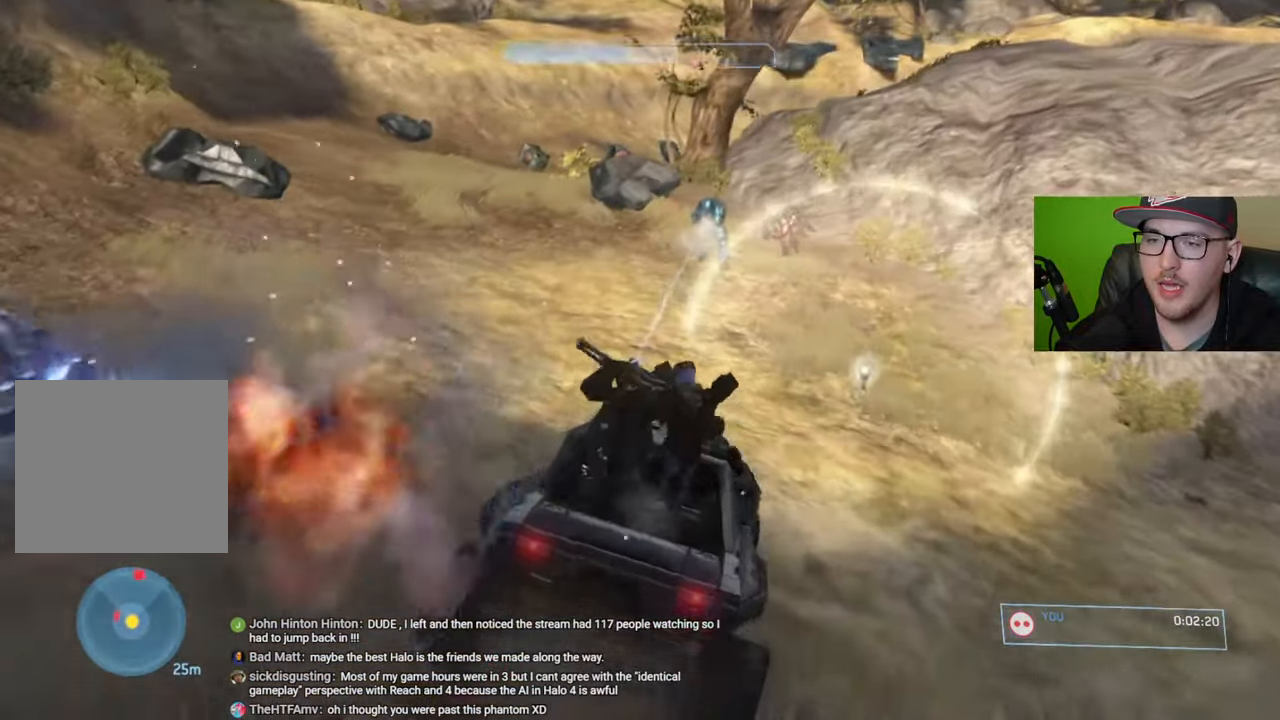
{"buttons": [], "left_stick": "up", "right_stick": "center", "events": [[17, "right_stick", "left"], [167, "right_stick", "center"]]}
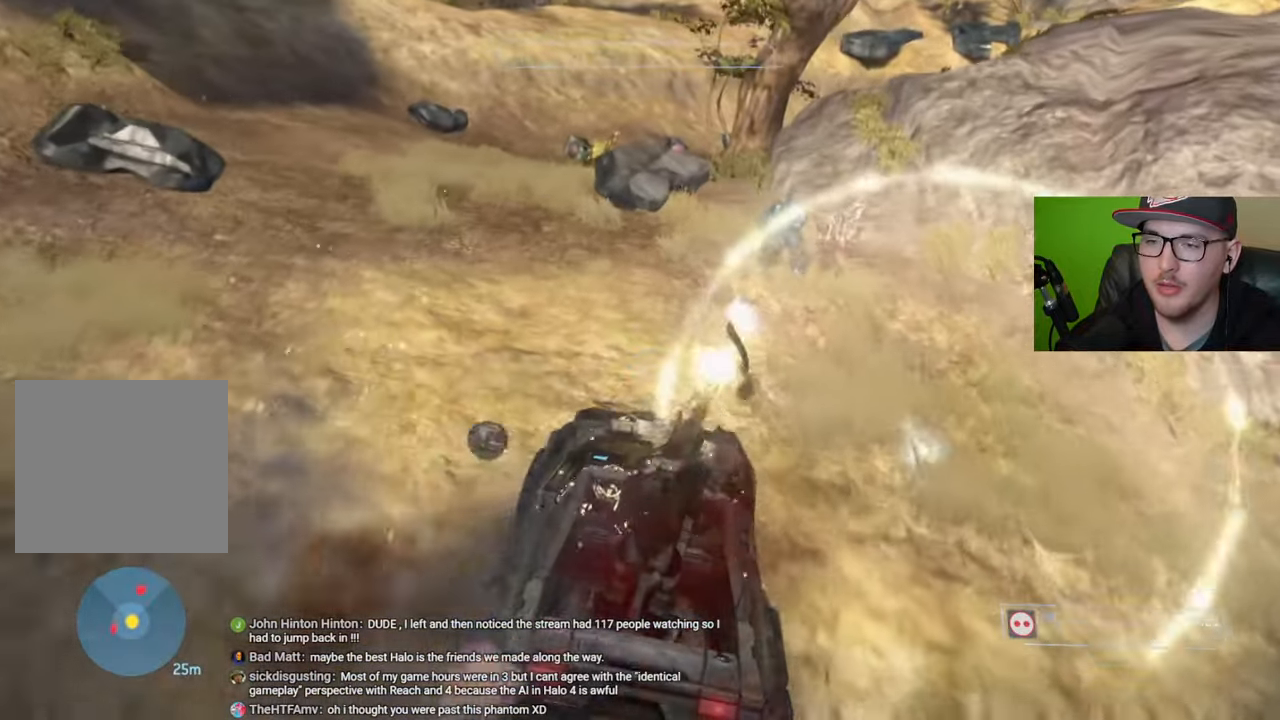
{"buttons": [], "left_stick": "up", "right_stick": "down", "events": [[17, "right_stick", "right"], [300, "right_stick", "down-right"], [400, "right_stick", "down"]]}
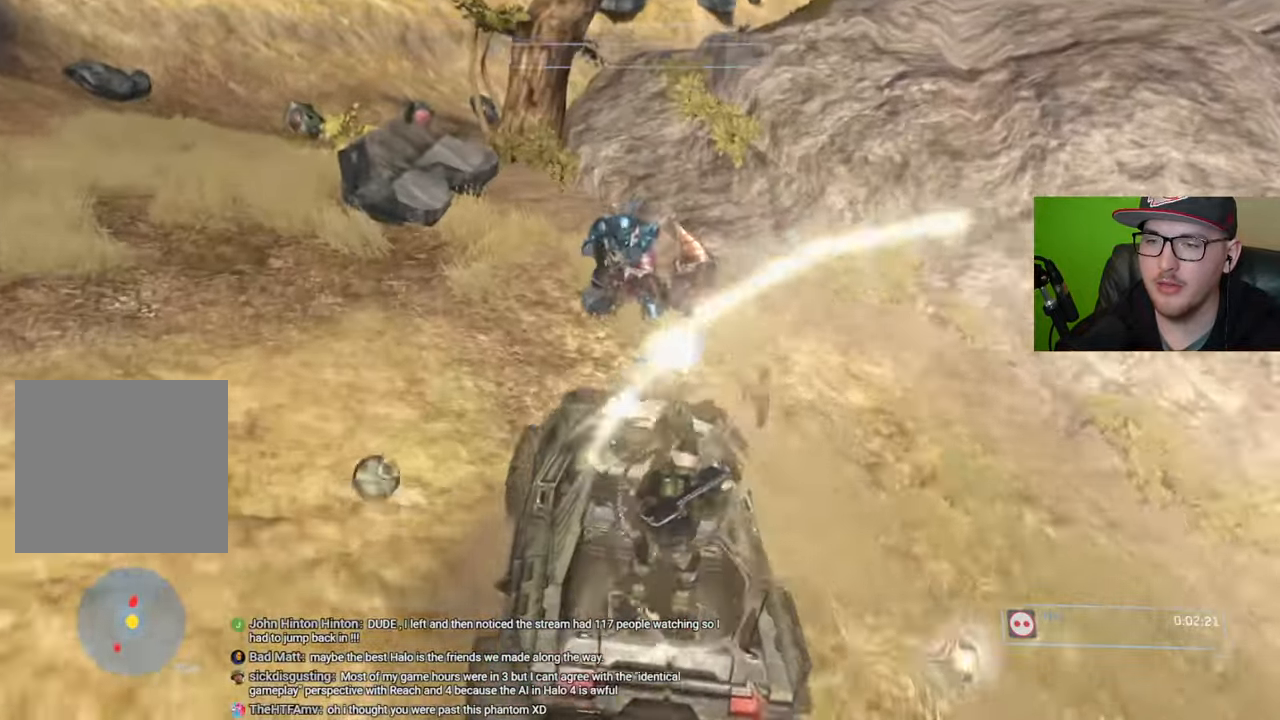
{"buttons": [], "left_stick": "center", "right_stick": "down-left", "events": [[67, "right_stick", "down-left"], [334, "left_stick", "up-left"], [484, "left_stick", "center"]]}
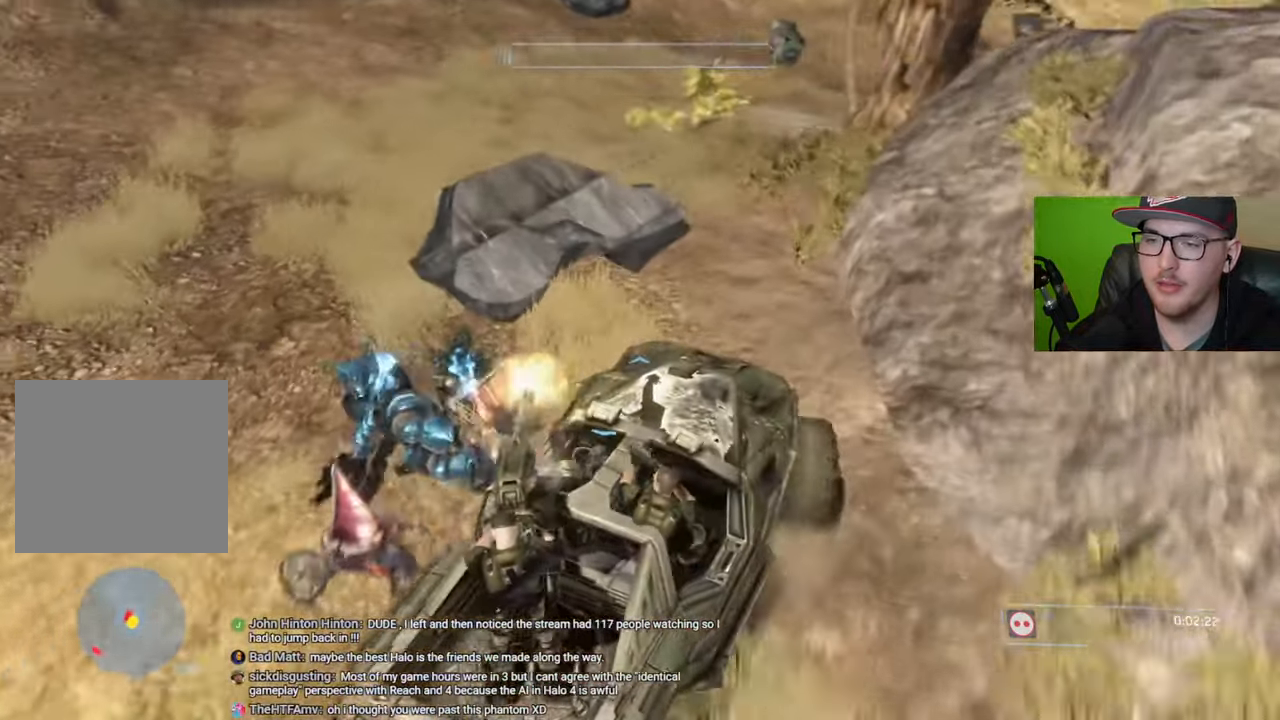
{"buttons": ["R1"], "left_stick": "up", "right_stick": "left", "events": [[250, "left_stick", "up"], [250, "right_stick", "left"], [450, "R1", "down"]]}
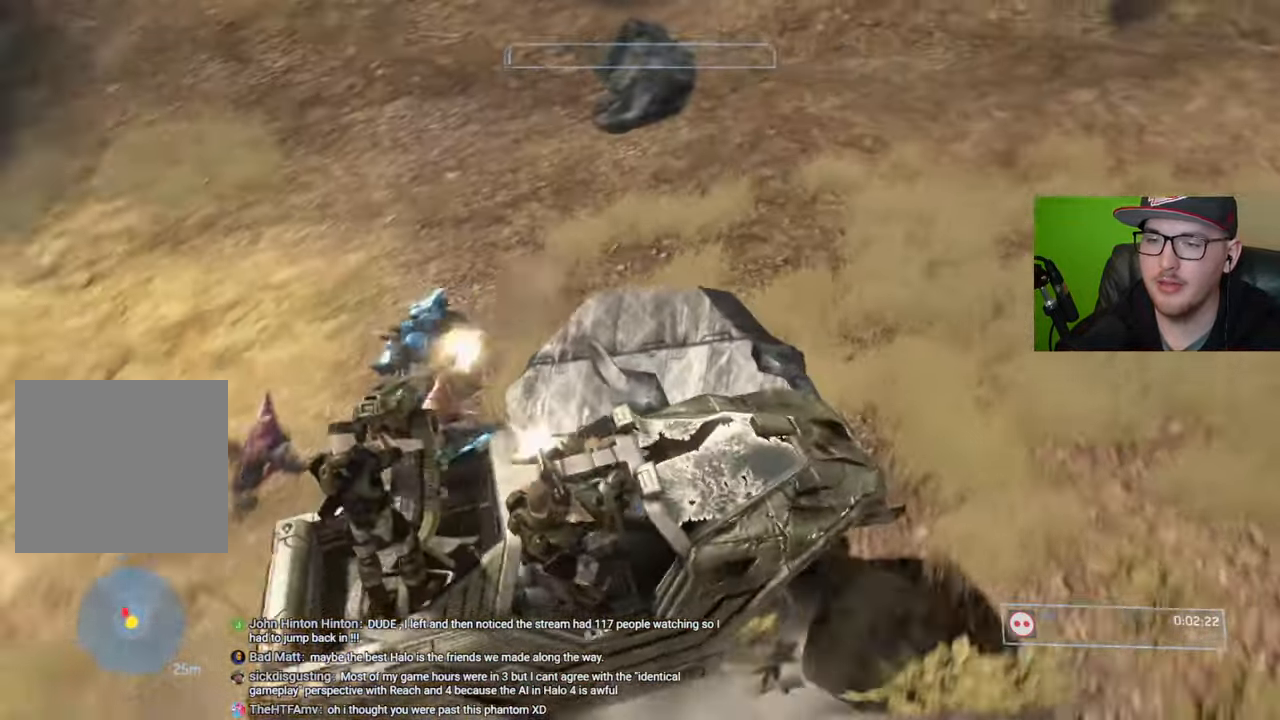
{"buttons": [], "left_stick": "right", "right_stick": "up-left", "events": [[100, "right_stick", "center"], [184, "left_stick", "center"], [267, "right_stick", "left"], [417, "left_stick", "right"], [450, "R1", "up"], [467, "right_stick", "up-left"]]}
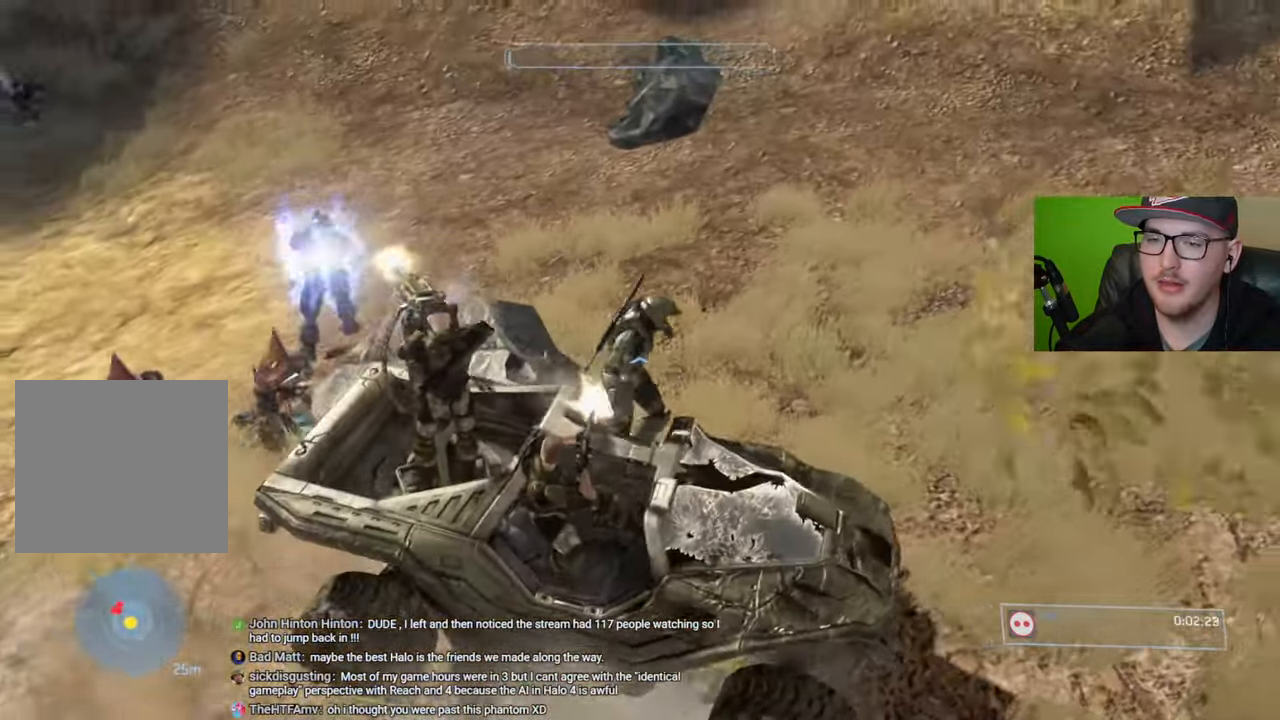
{"buttons": [], "left_stick": "up-right", "right_stick": "center", "events": [[317, "left_stick", "up-right"], [434, "right_stick", "center"]]}
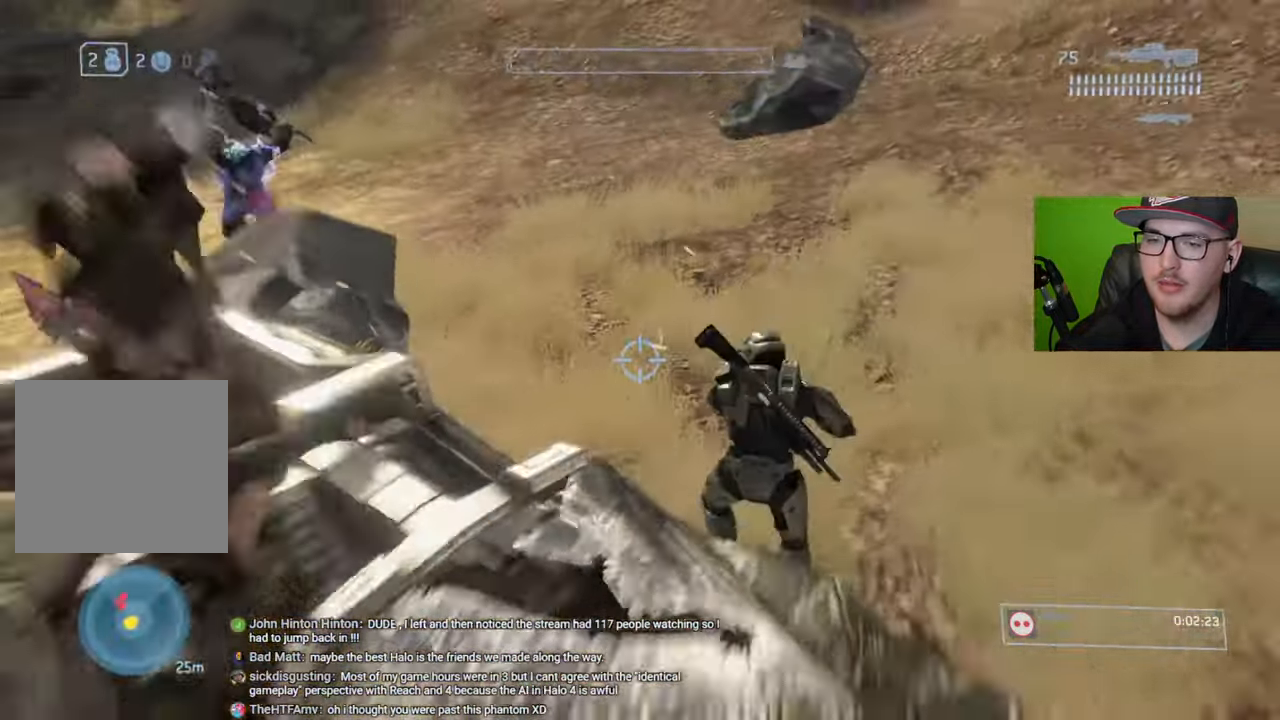
{"buttons": [], "left_stick": "up", "right_stick": "left", "events": [[84, "right_stick", "up-left"], [284, "right_stick", "left"], [367, "left_stick", "up"]]}
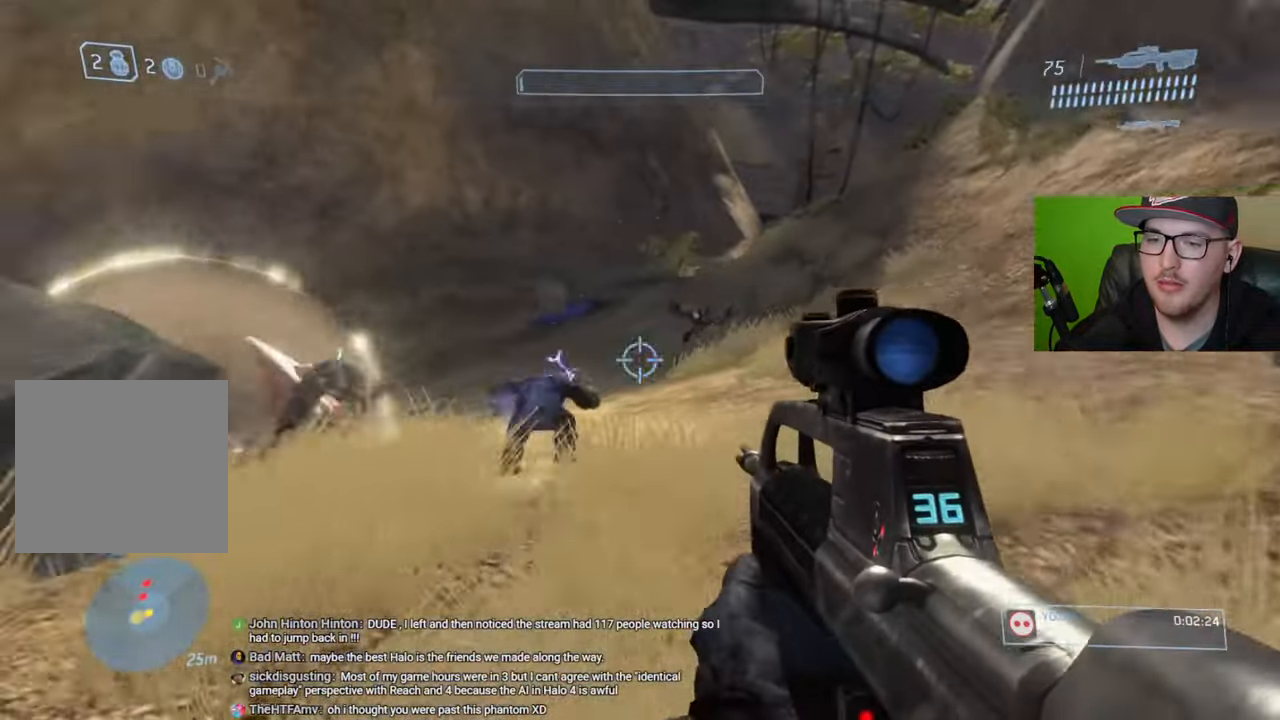
{"buttons": ["R2"], "left_stick": "down", "right_stick": "up-left", "events": [[50, "right_stick", "center"], [284, "right_stick", "up-left"], [367, "left_stick", "right"], [434, "R2", "down"], [484, "left_stick", "down"]]}
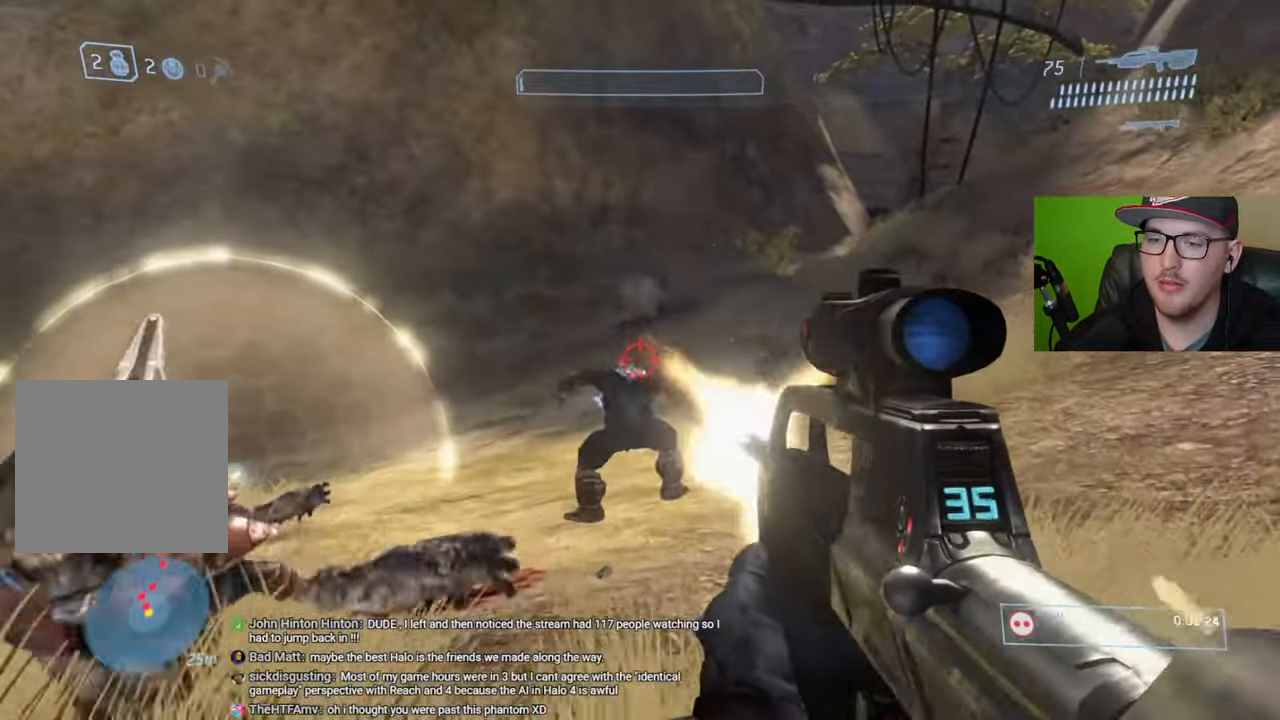
{"buttons": [], "left_stick": "down-right", "right_stick": "center", "events": [[50, "R2", "up"], [184, "right_stick", "center"], [500, "left_stick", "down-right"]]}
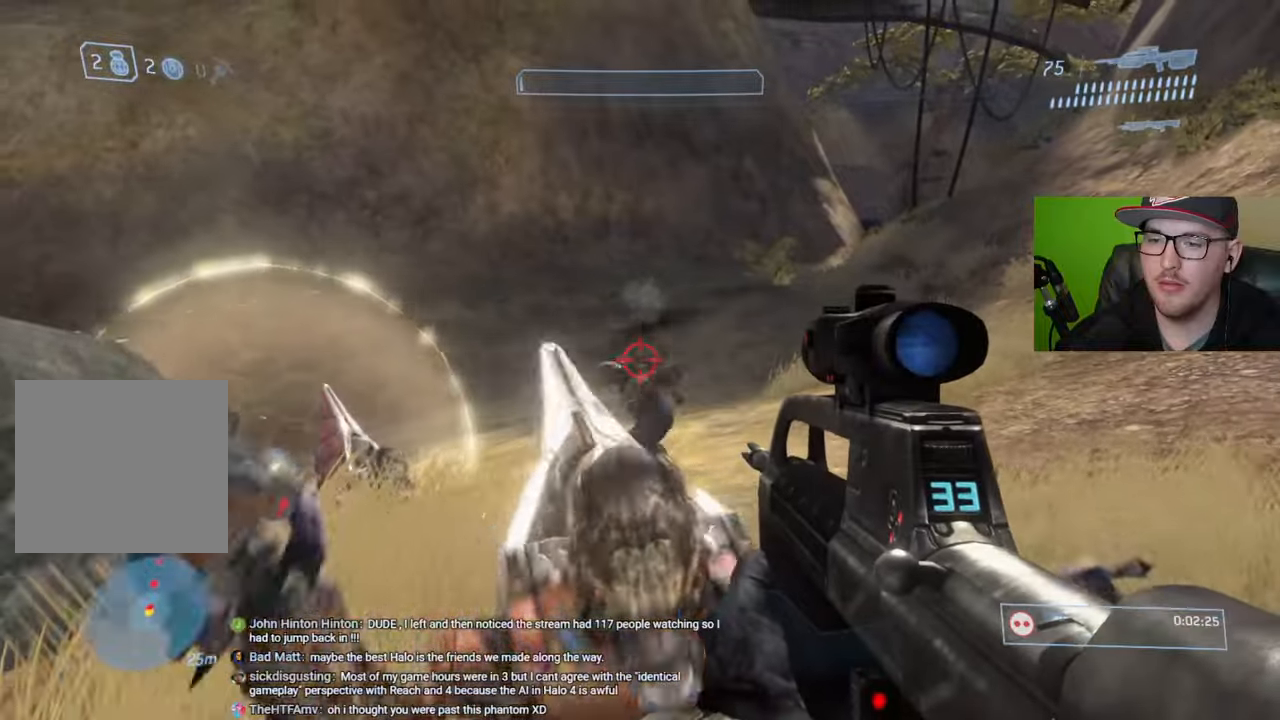
{"buttons": [], "left_stick": "down", "right_stick": "up-right", "events": [[17, "B", "down"], [100, "B", "up"], [217, "left_stick", "down"], [367, "right_stick", "up-right"]]}
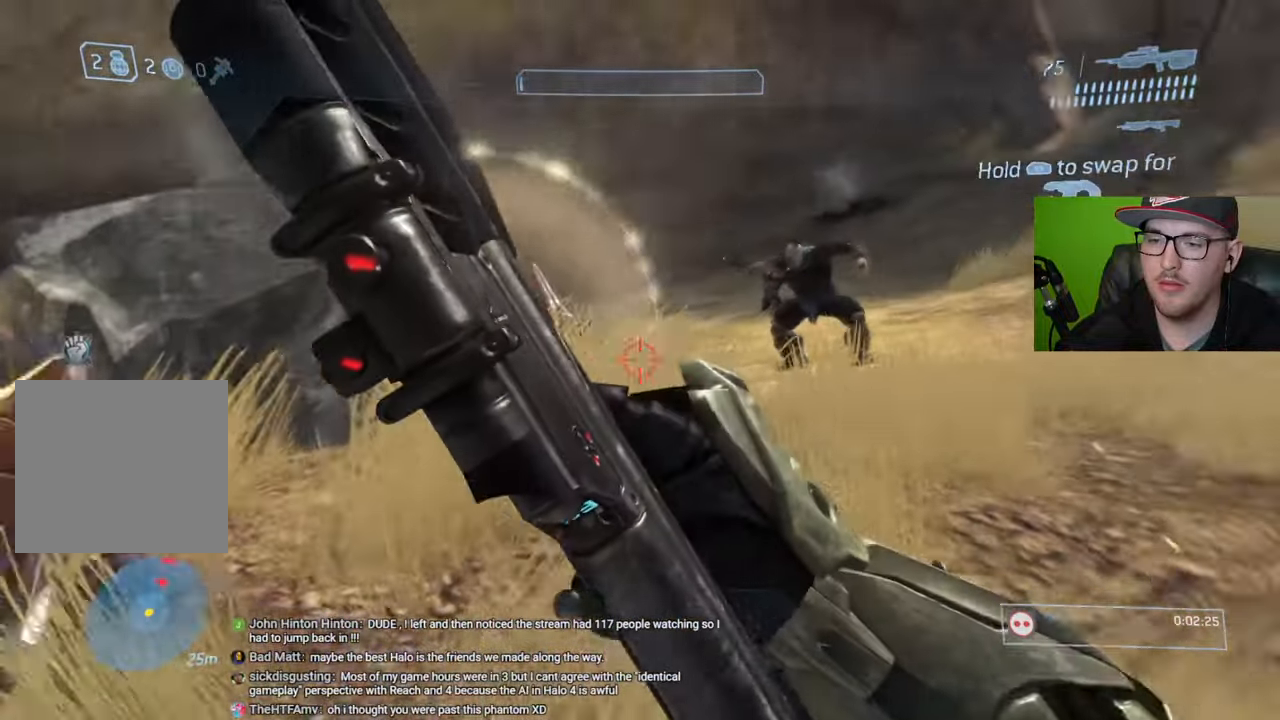
{"buttons": [], "left_stick": "down-right", "right_stick": "center", "events": [[67, "right_stick", "up"], [317, "left_stick", "down-right"], [384, "right_stick", "center"]]}
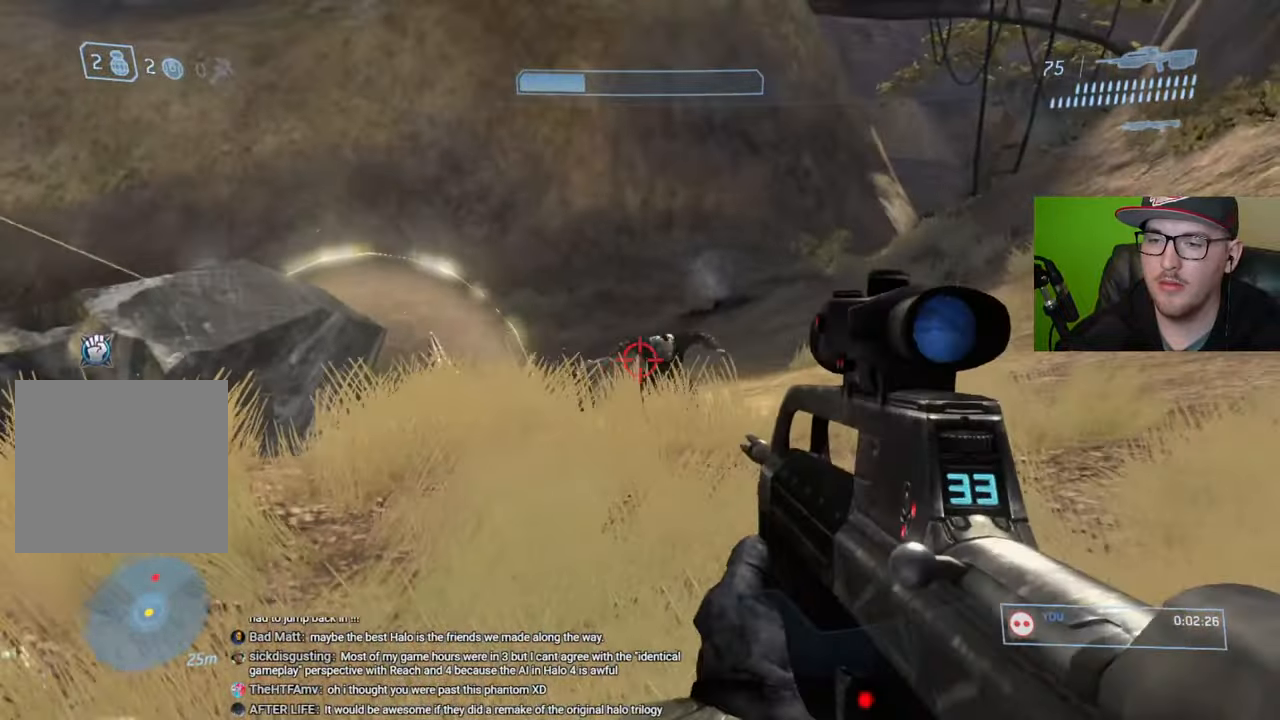
{"buttons": [], "left_stick": "up-right", "right_stick": "center", "events": [[34, "right_stick", "up"], [100, "right_stick", "up-left"], [117, "R2", "down"], [217, "R2", "up"], [217, "right_stick", "center"], [400, "left_stick", "up-right"]]}
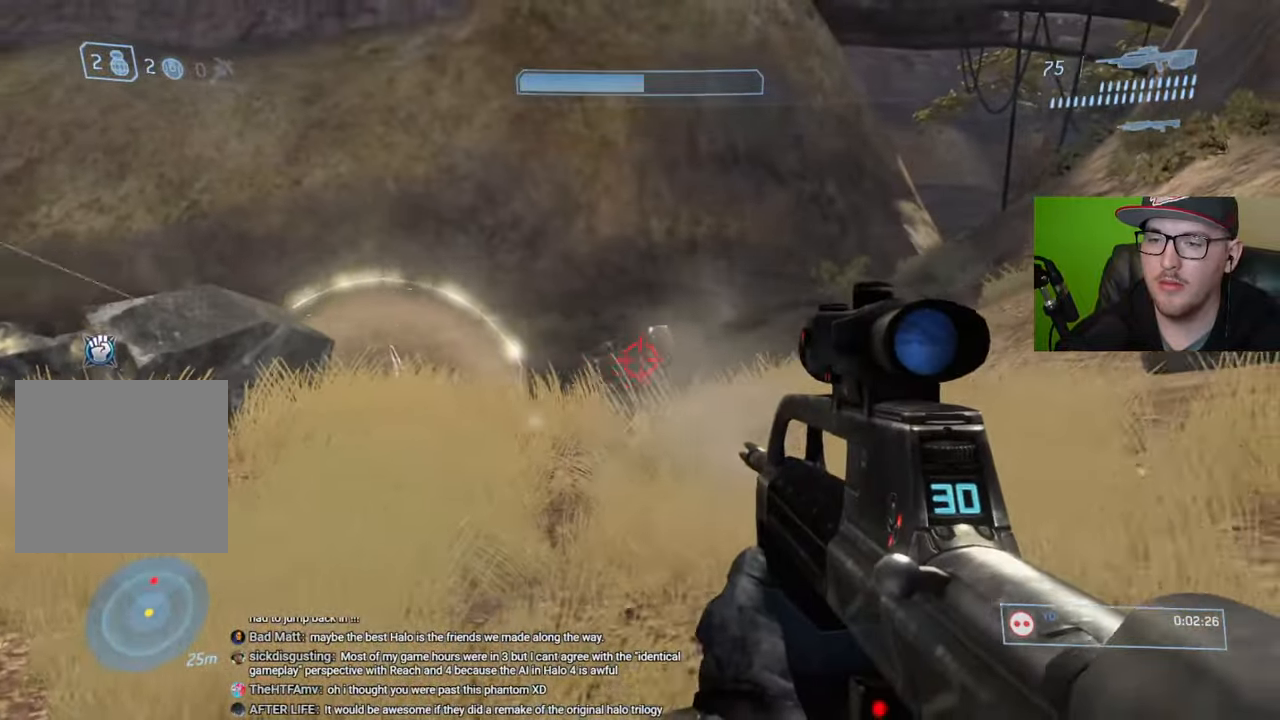
{"buttons": [], "left_stick": "up-right", "right_stick": "center", "events": [[84, "left_stick", "up-left"], [84, "right_stick", "up-left"], [117, "R2", "down"], [250, "R2", "up"], [367, "right_stick", "center"], [434, "left_stick", "up-right"]]}
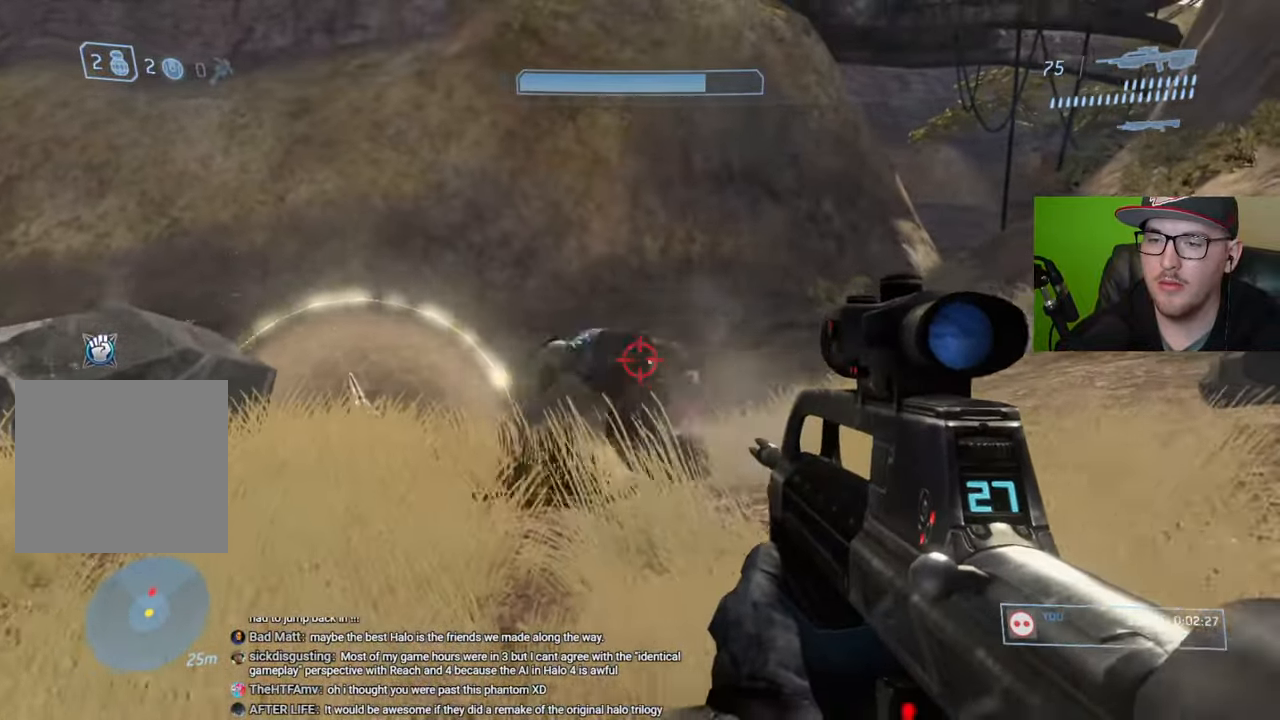
{"buttons": [], "left_stick": "up-left", "right_stick": "down-left", "events": [[50, "R2", "down"], [100, "right_stick", "up"], [200, "R2", "up"], [200, "right_stick", "center"], [234, "left_stick", "up-left"], [467, "right_stick", "down-left"]]}
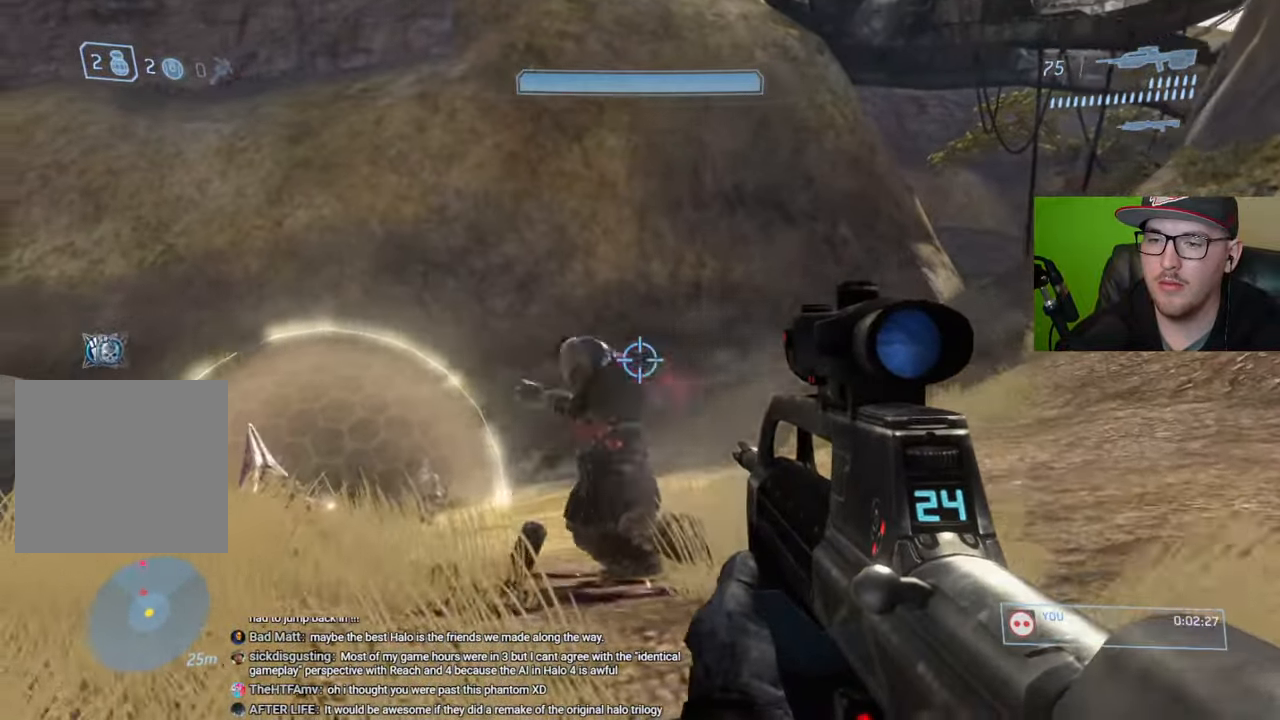
{"buttons": [], "left_stick": "up-left", "right_stick": "down-left", "events": [[200, "right_stick", "down"], [217, "left_stick", "up"], [350, "left_stick", "up-left"], [384, "right_stick", "down-left"]]}
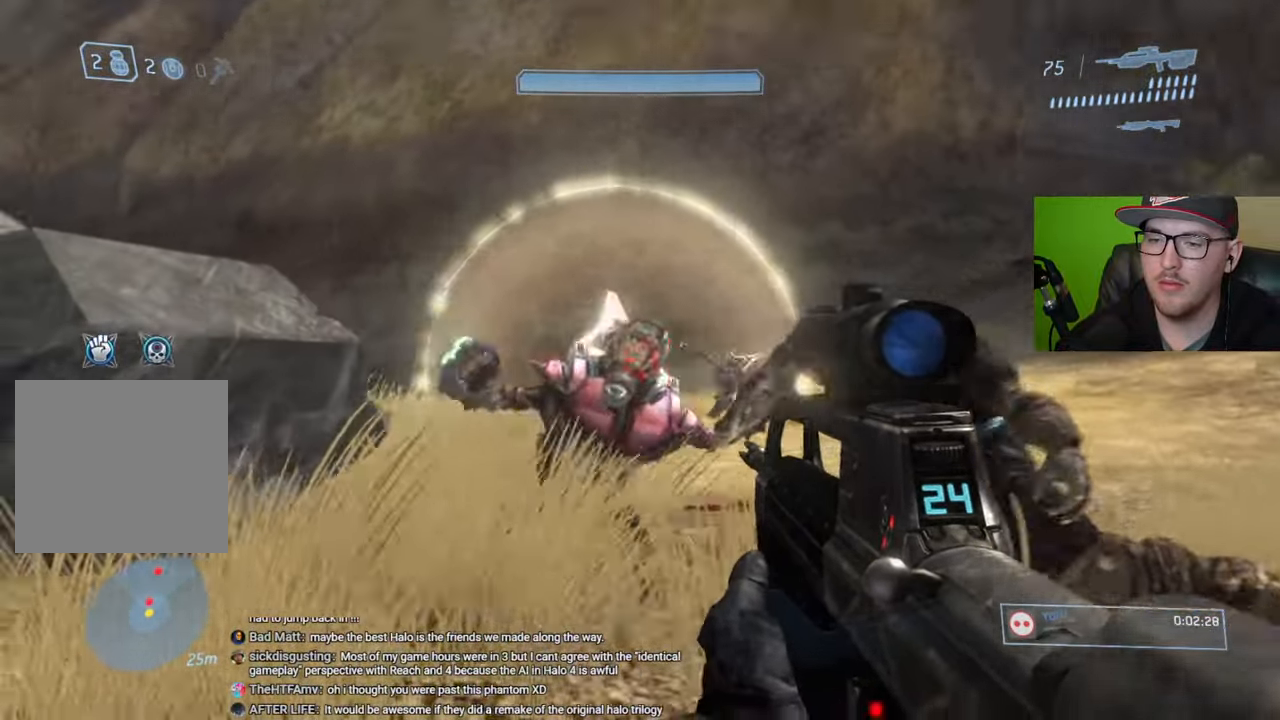
{"buttons": [], "left_stick": "up", "right_stick": "center", "events": [[34, "R2", "down"], [50, "right_stick", "left"], [67, "left_stick", "center"], [134, "R2", "up"], [167, "right_stick", "right"], [217, "left_stick", "down-right"], [300, "right_stick", "center"], [434, "left_stick", "up-right"], [484, "left_stick", "up"]]}
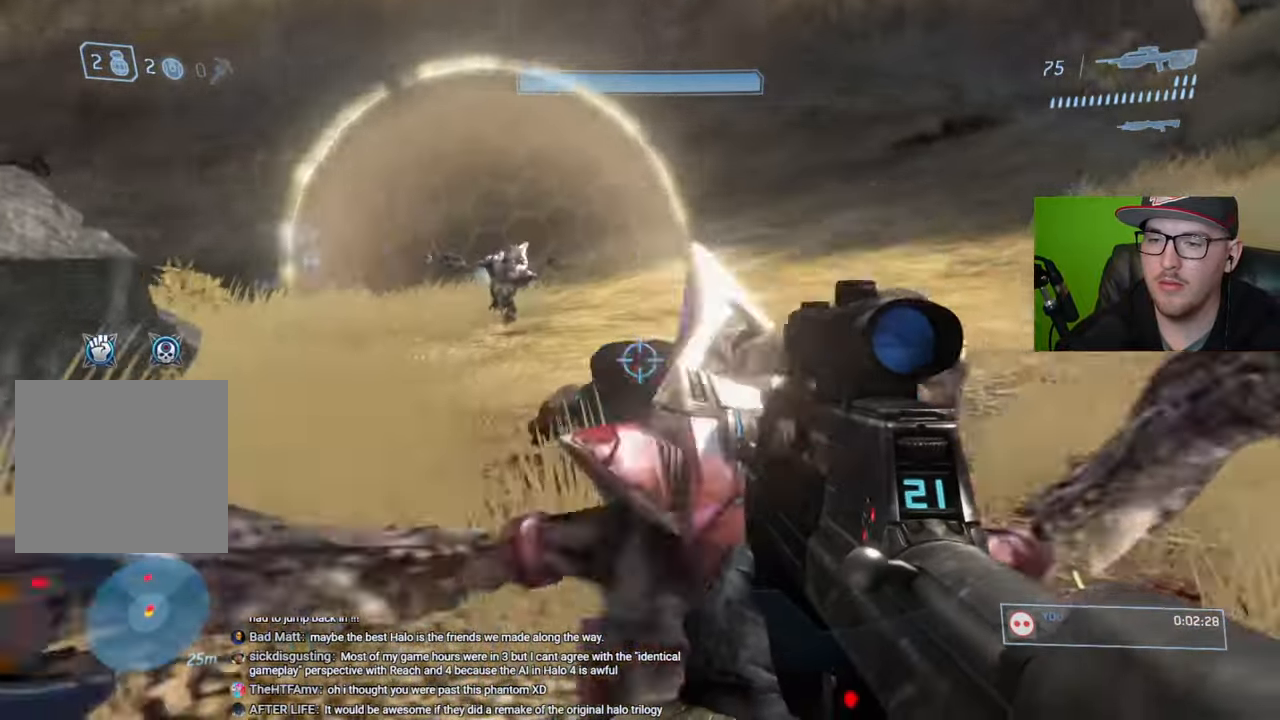
{"buttons": [], "left_stick": "down", "right_stick": "up", "events": [[17, "B", "down"], [84, "left_stick", "down"], [100, "B", "up"], [284, "left_stick", "center"], [334, "right_stick", "up"], [400, "left_stick", "down"]]}
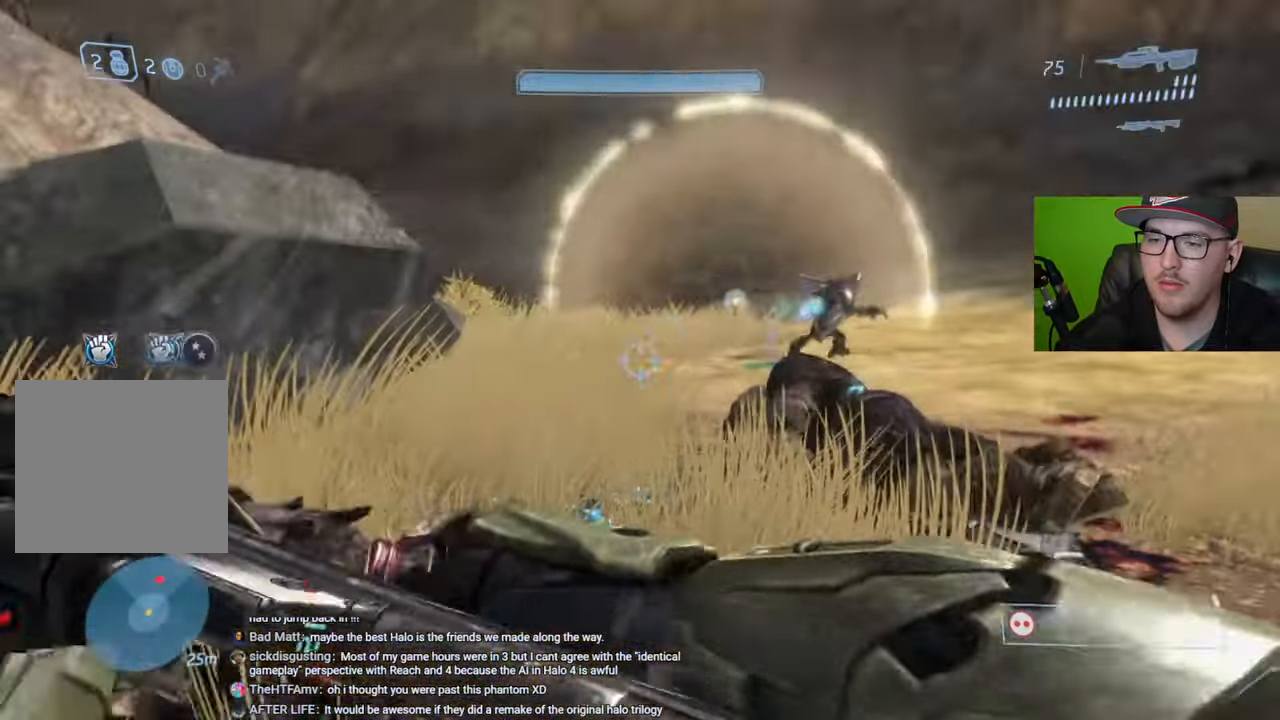
{"buttons": [], "left_stick": "up-left", "right_stick": "center", "events": [[34, "left_stick", "center"], [100, "right_stick", "right"], [117, "left_stick", "up-right"], [317, "right_stick", "center"], [450, "left_stick", "up-left"]]}